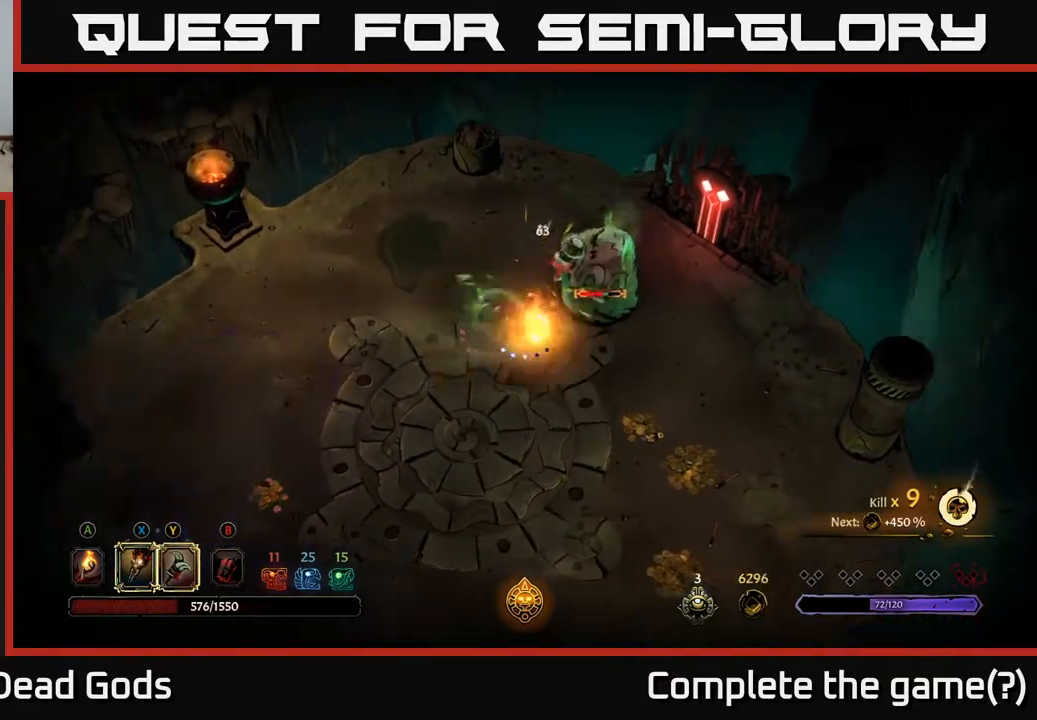
Gameplay with a controller (Xbox layout); each line is a JSON object with the inputs held at the frame after it. "events" lists button and stick changes between this image and that frame as [ms after this image, input, new state], when the widget could be followed in between.
{"buttons": ["X"], "left_stick": "center", "right_stick": "center", "events": [[133, "X", "down"], [283, "X", "up"], [350, "left_stick", "center"], [400, "X", "down"]]}
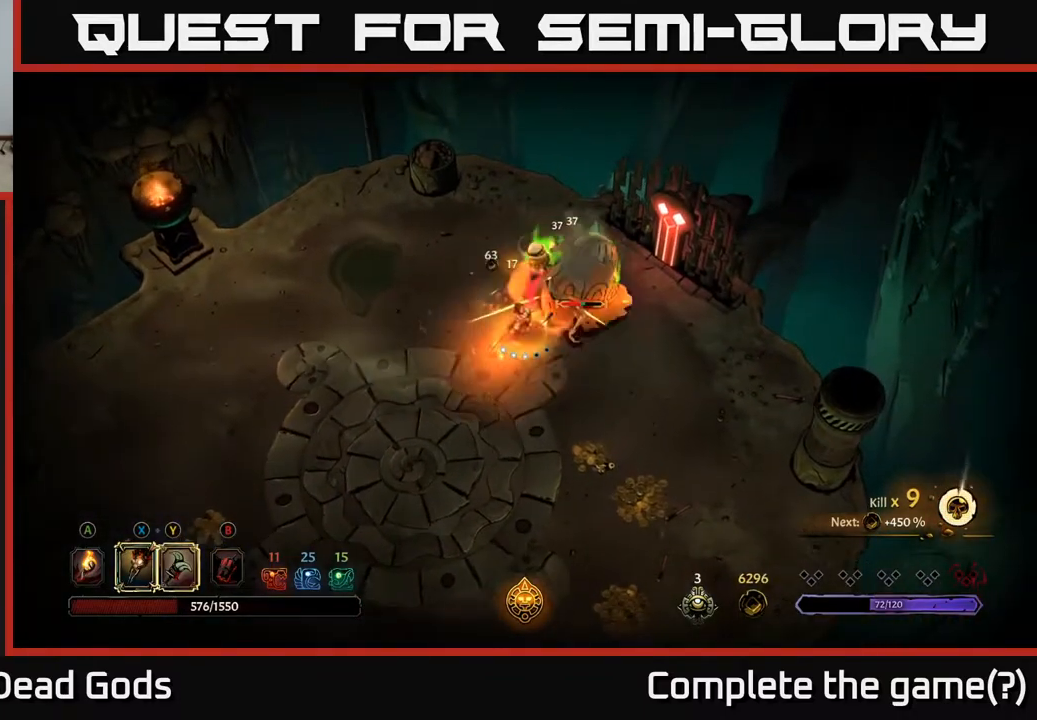
{"buttons": ["X"], "left_stick": "center", "right_stick": "center", "events": [[33, "X", "up"], [133, "X", "down"], [267, "X", "up"], [367, "X", "down"]]}
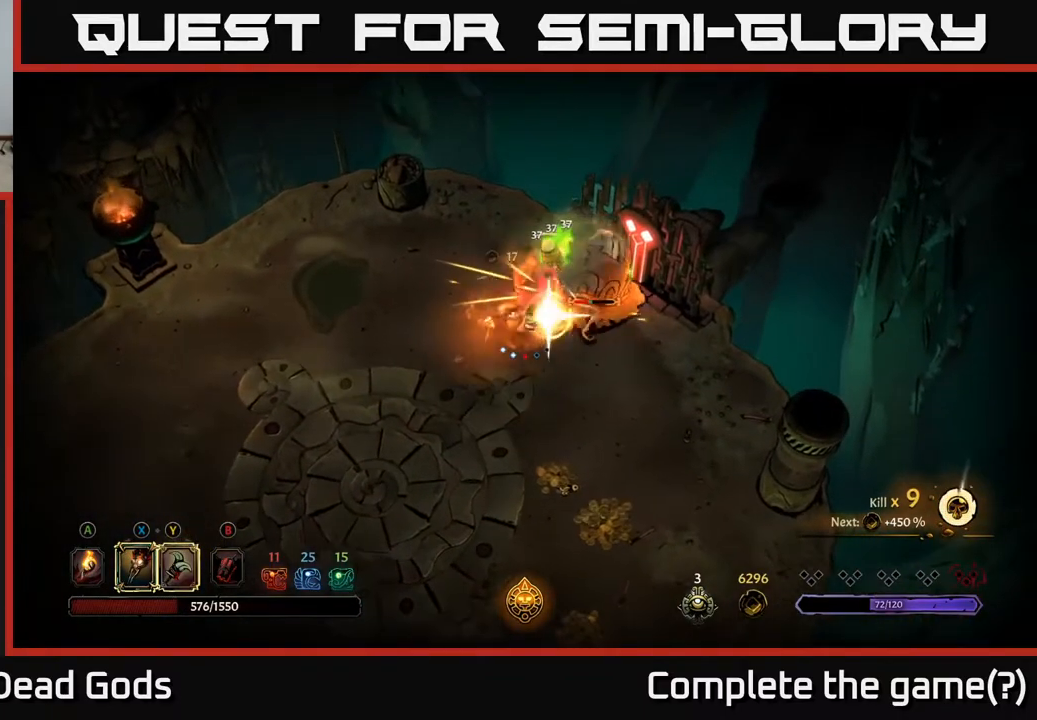
{"buttons": [], "left_stick": "center", "right_stick": "center", "events": [[17, "X", "up"]]}
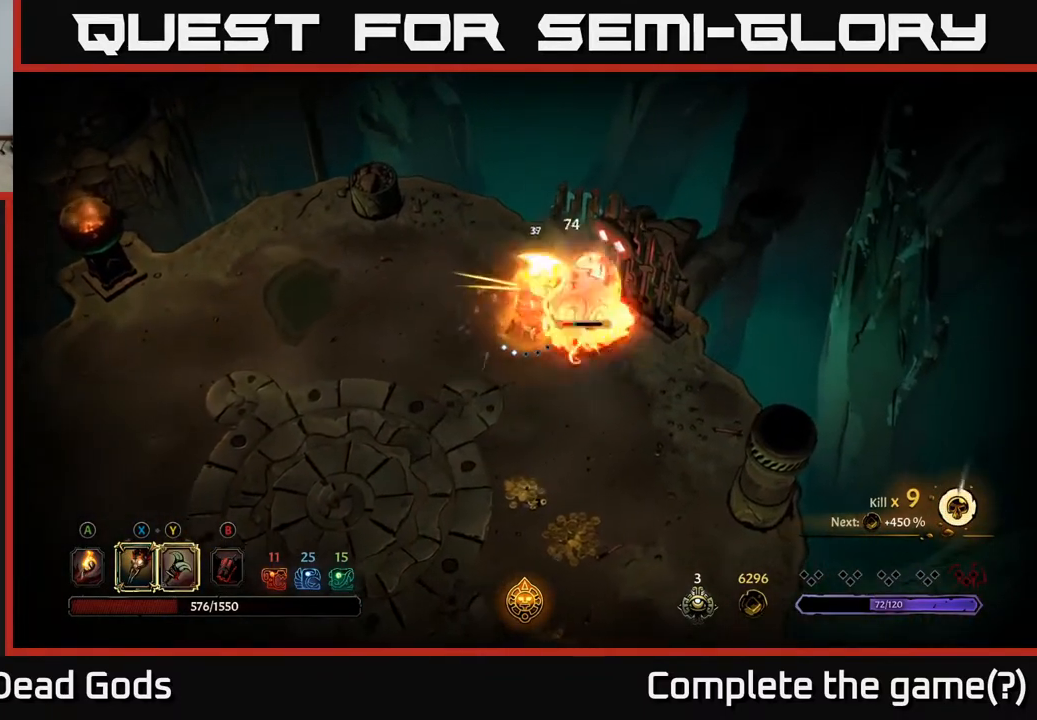
{"buttons": [], "left_stick": "center", "right_stick": "center", "events": [[300, "Y", "down"], [400, "Y", "up"]]}
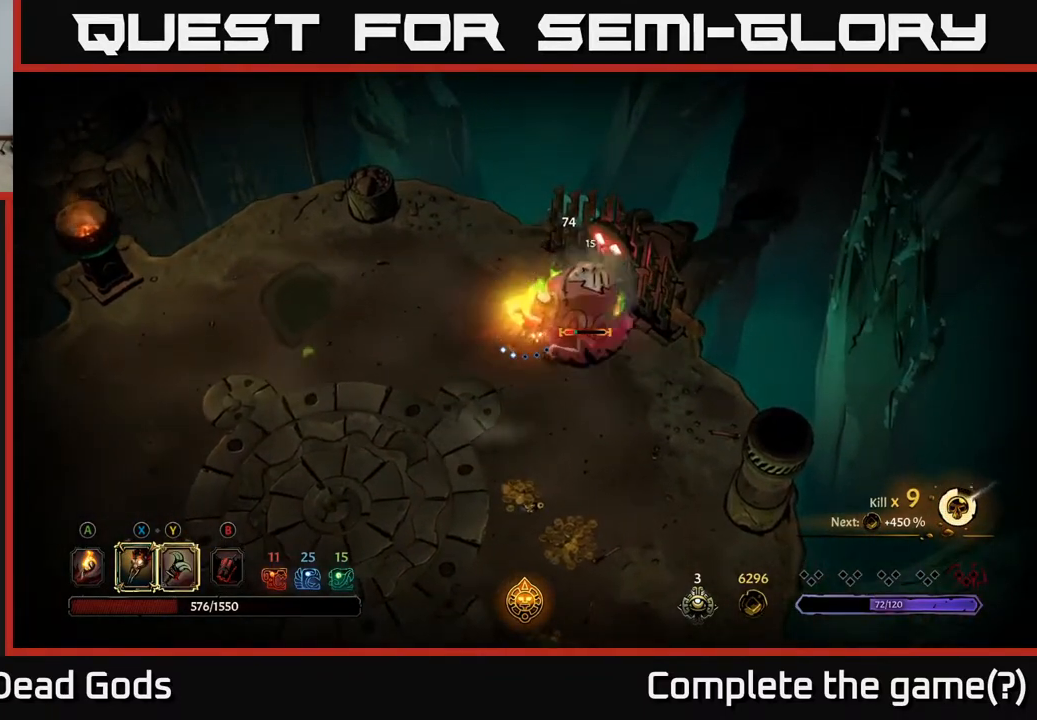
{"buttons": [], "left_stick": "center", "right_stick": "center", "events": [[233, "Y", "down"], [383, "Y", "up"]]}
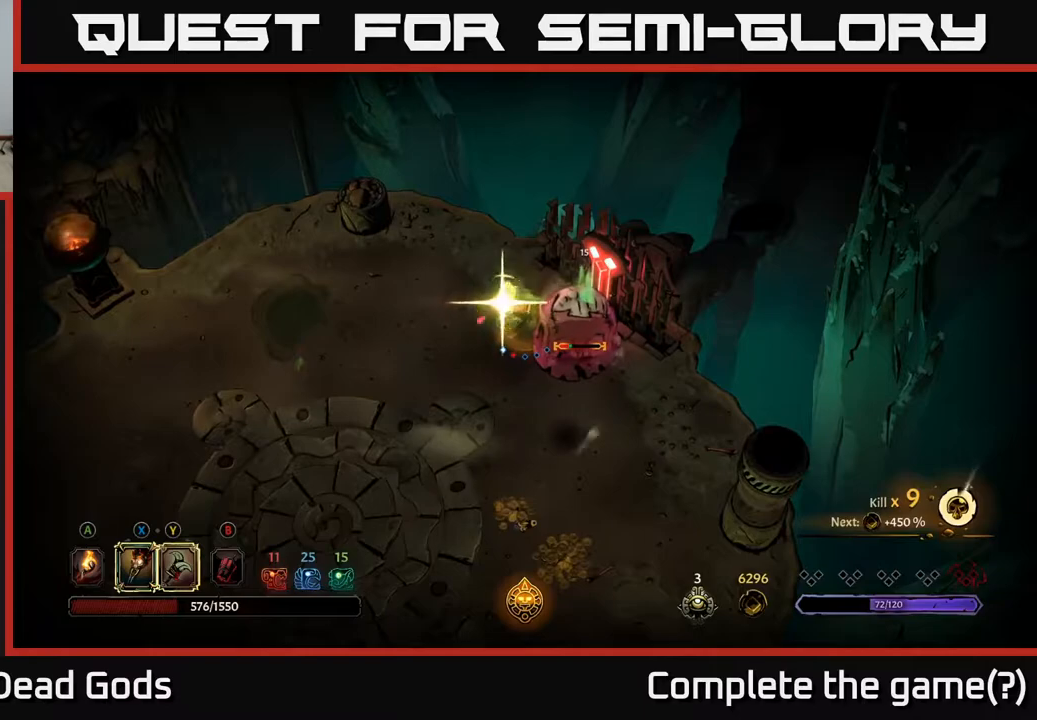
{"buttons": [], "left_stick": "down", "right_stick": "center", "events": [[167, "left_stick", "down"]]}
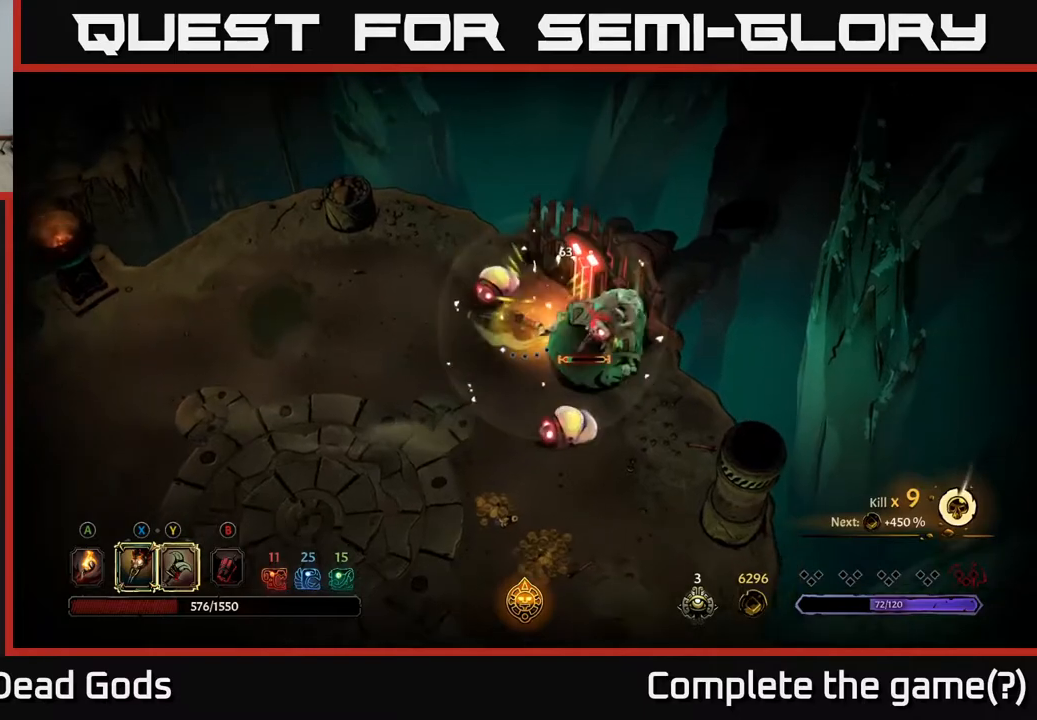
{"buttons": [], "left_stick": "down-left", "right_stick": "center", "events": [[150, "left_stick", "down-left"]]}
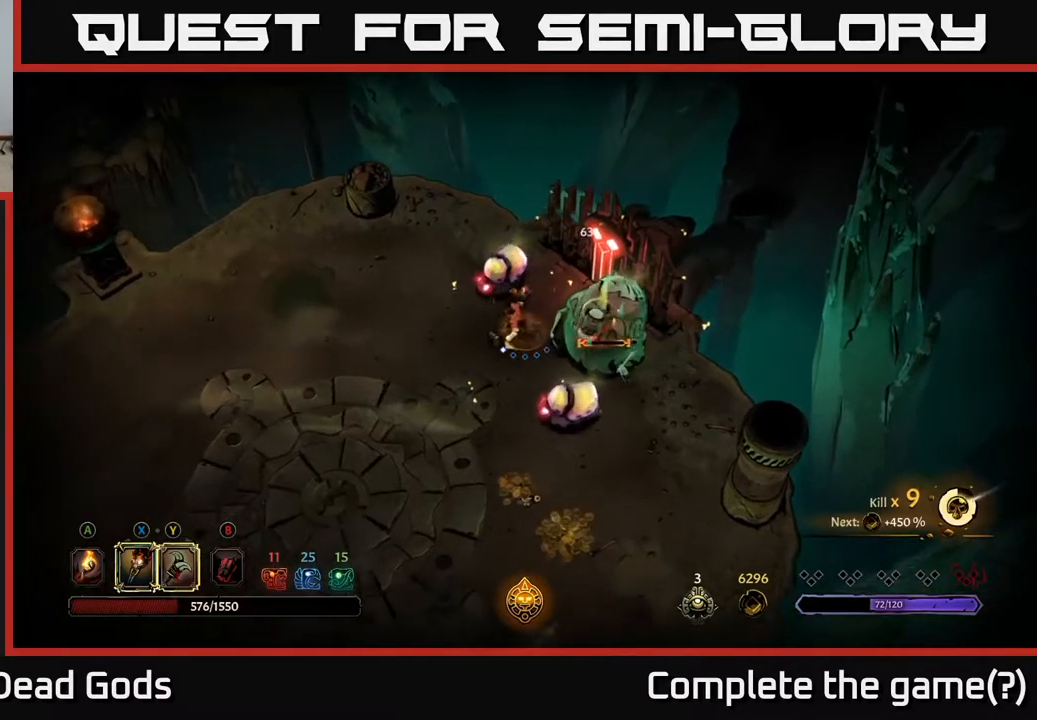
{"buttons": [], "left_stick": "down-left", "right_stick": "center", "events": []}
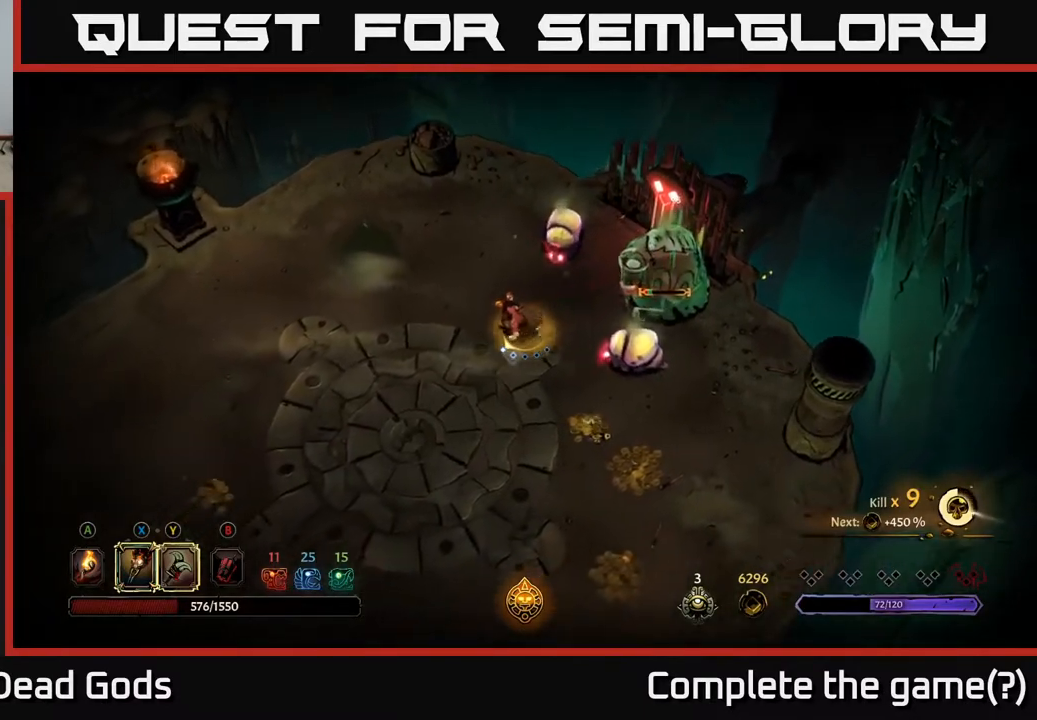
{"buttons": [], "left_stick": "down-left", "right_stick": "center", "events": []}
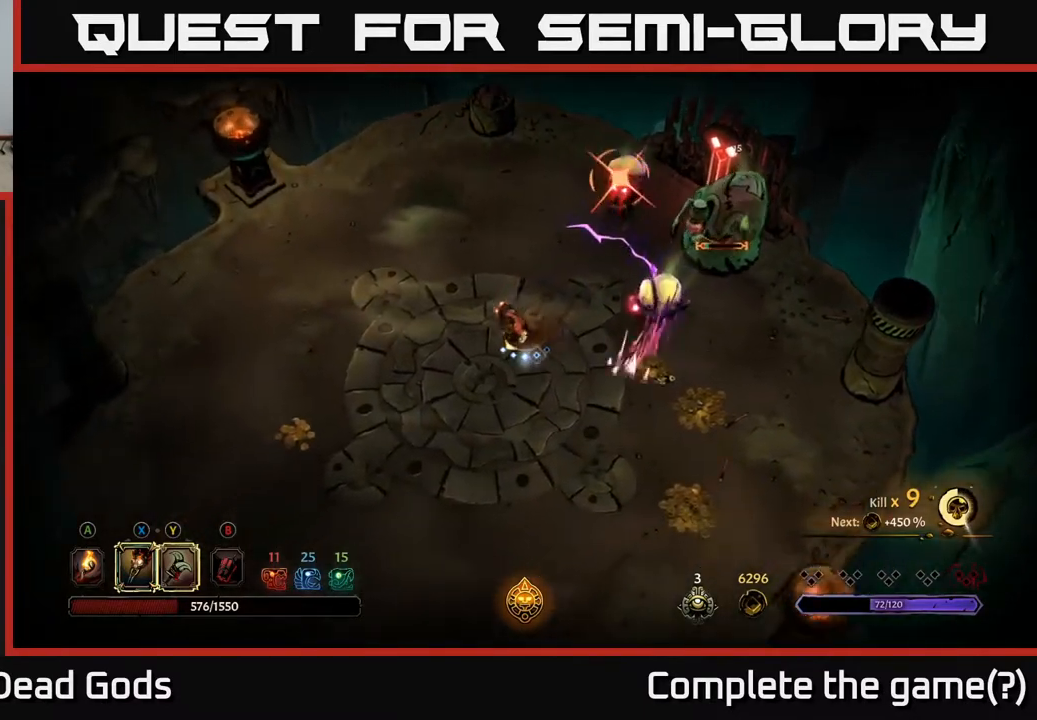
{"buttons": [], "left_stick": "down-right", "right_stick": "center", "events": [[117, "left_stick", "down"], [217, "left_stick", "down-right"], [333, "R2", "down"], [467, "R2", "up"]]}
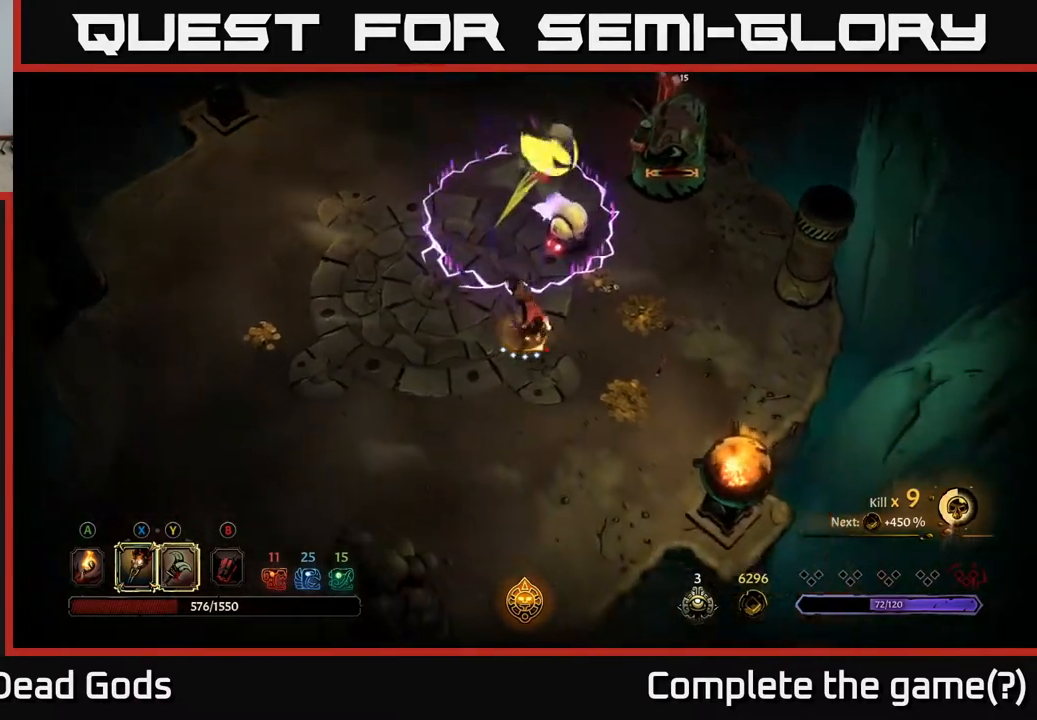
{"buttons": ["Y"], "left_stick": "up", "right_stick": "center", "events": [[100, "left_stick", "right"], [250, "left_stick", "up-right"], [367, "left_stick", "up"], [483, "Y", "down"]]}
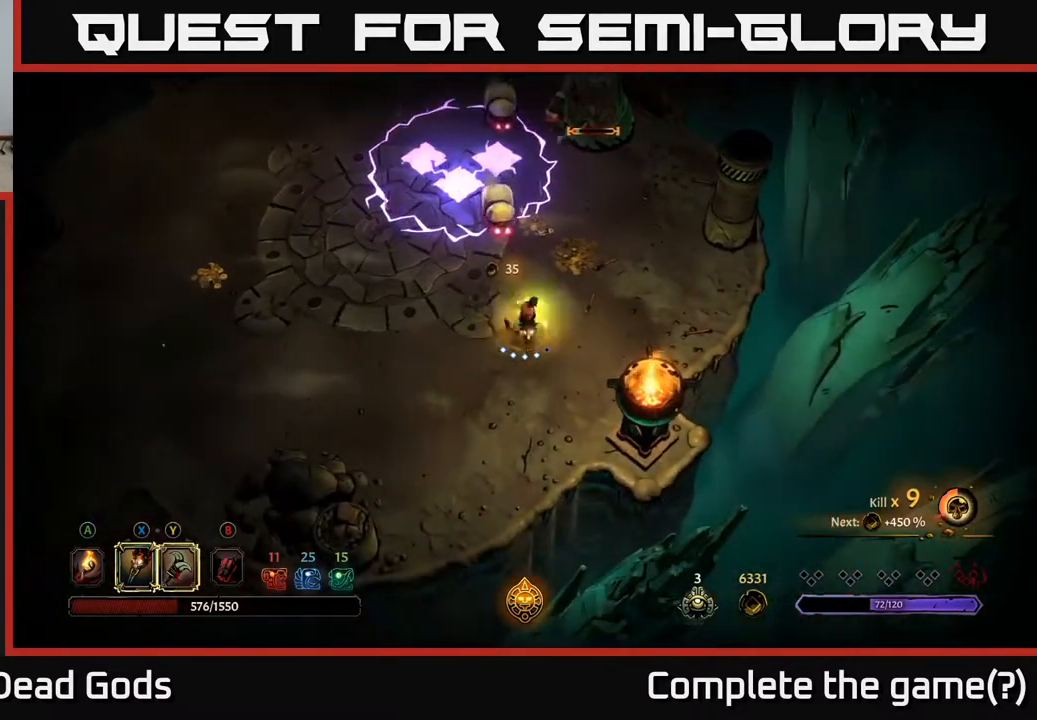
{"buttons": [], "left_stick": "up", "right_stick": "center", "events": [[217, "Y", "up"]]}
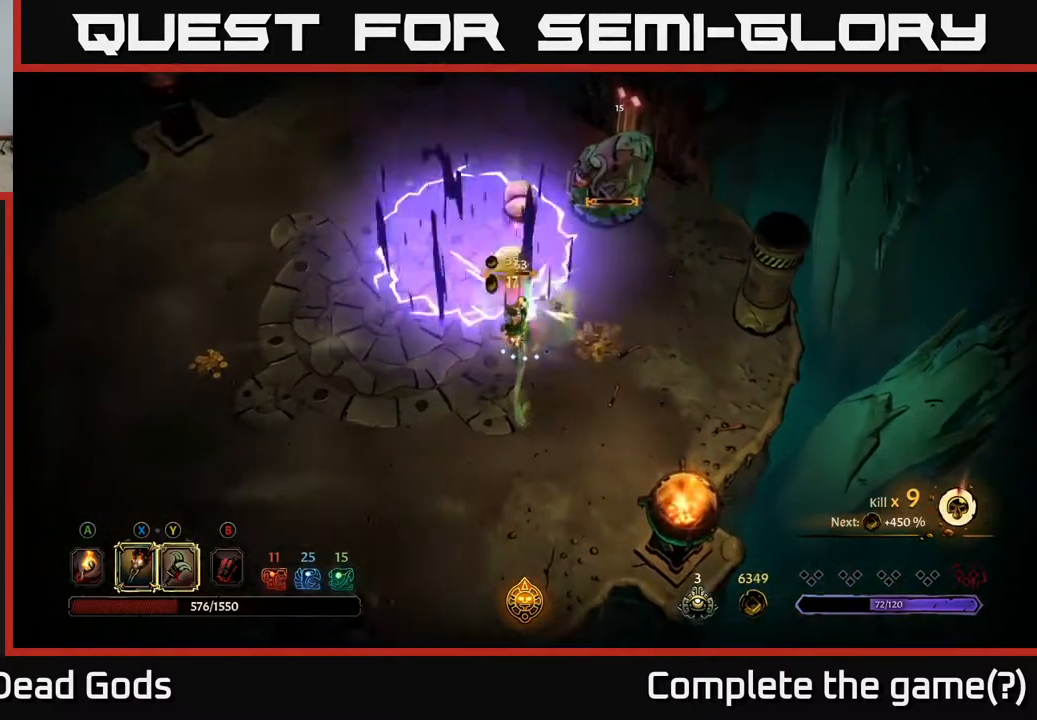
{"buttons": [], "left_stick": "right", "right_stick": "center", "events": [[33, "left_stick", "center"], [100, "left_stick", "down-right"], [300, "left_stick", "right"]]}
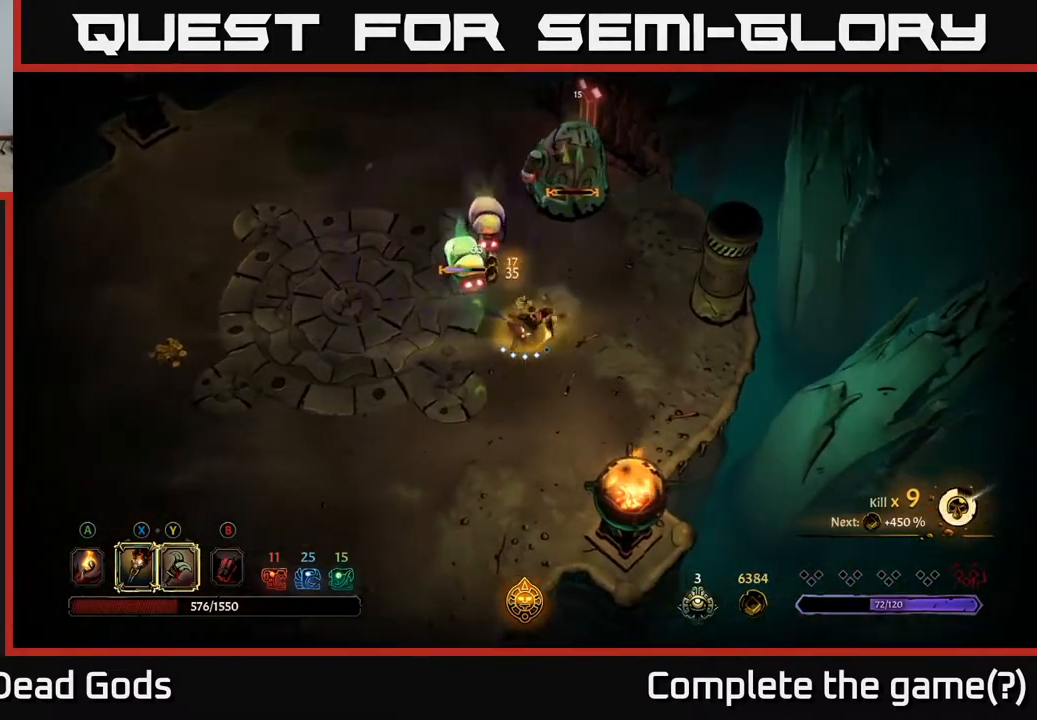
{"buttons": [], "left_stick": "up-left", "right_stick": "center", "events": [[117, "left_stick", "up"], [167, "left_stick", "up-left"], [200, "Y", "down"], [267, "Y", "up"]]}
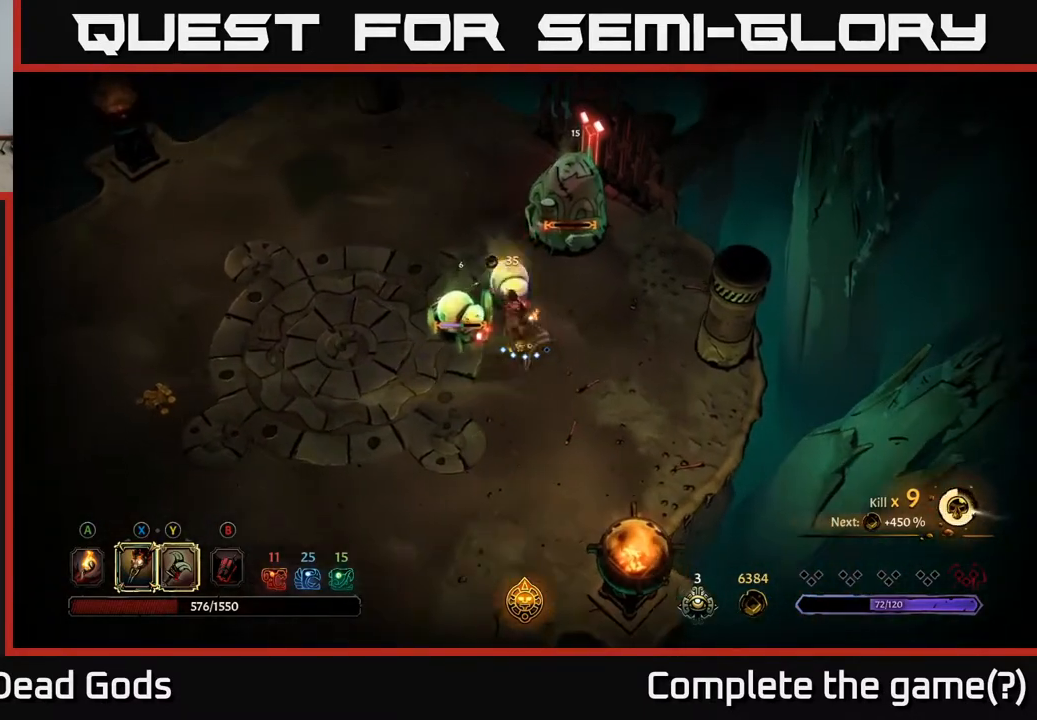
{"buttons": [], "left_stick": "up-left", "right_stick": "center", "events": [[100, "Y", "down"], [250, "Y", "up"]]}
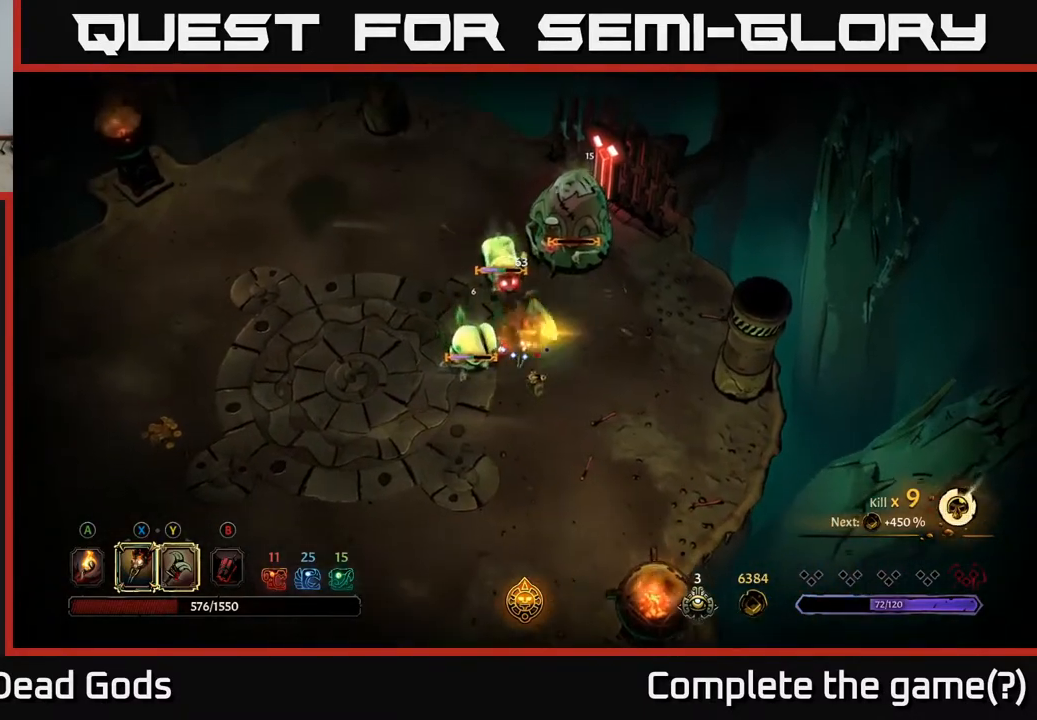
{"buttons": [], "left_stick": "left", "right_stick": "center", "events": [[217, "left_stick", "left"]]}
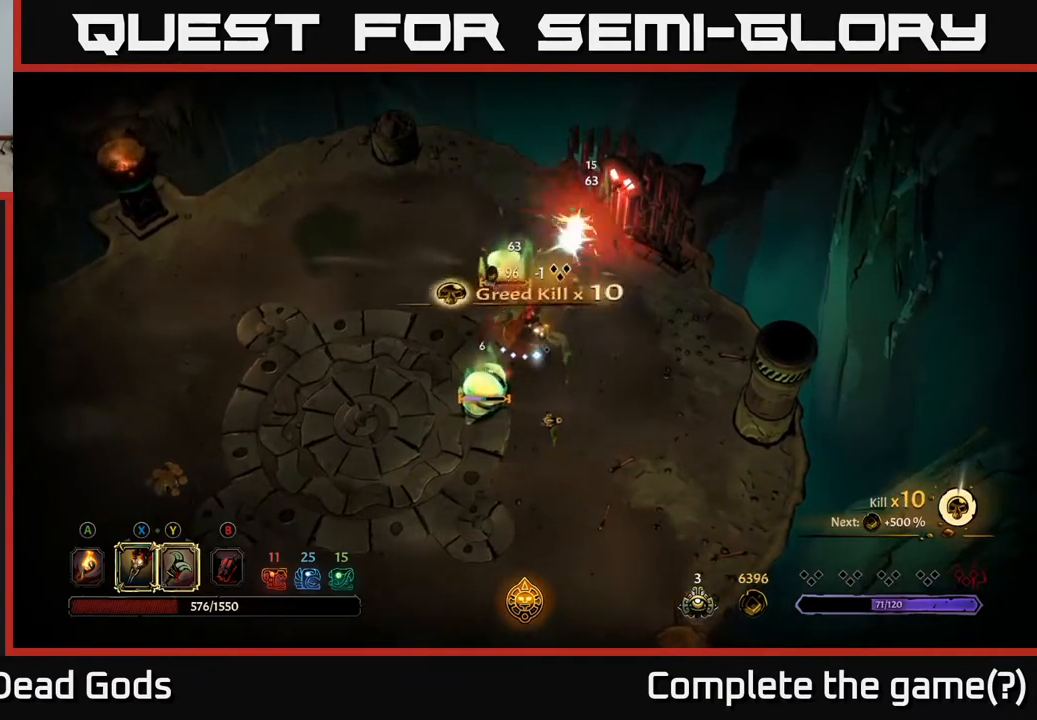
{"buttons": [], "left_stick": "left", "right_stick": "center", "events": []}
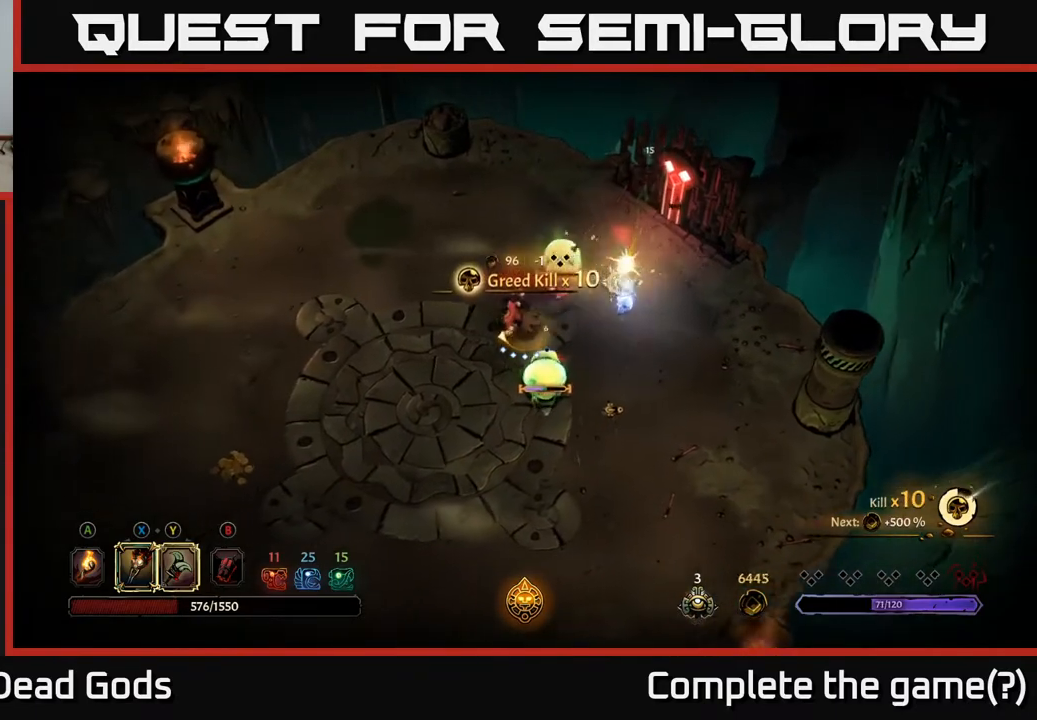
{"buttons": [], "left_stick": "down-left", "right_stick": "center", "events": [[283, "R2", "down"], [433, "left_stick", "down-left"], [467, "R2", "up"]]}
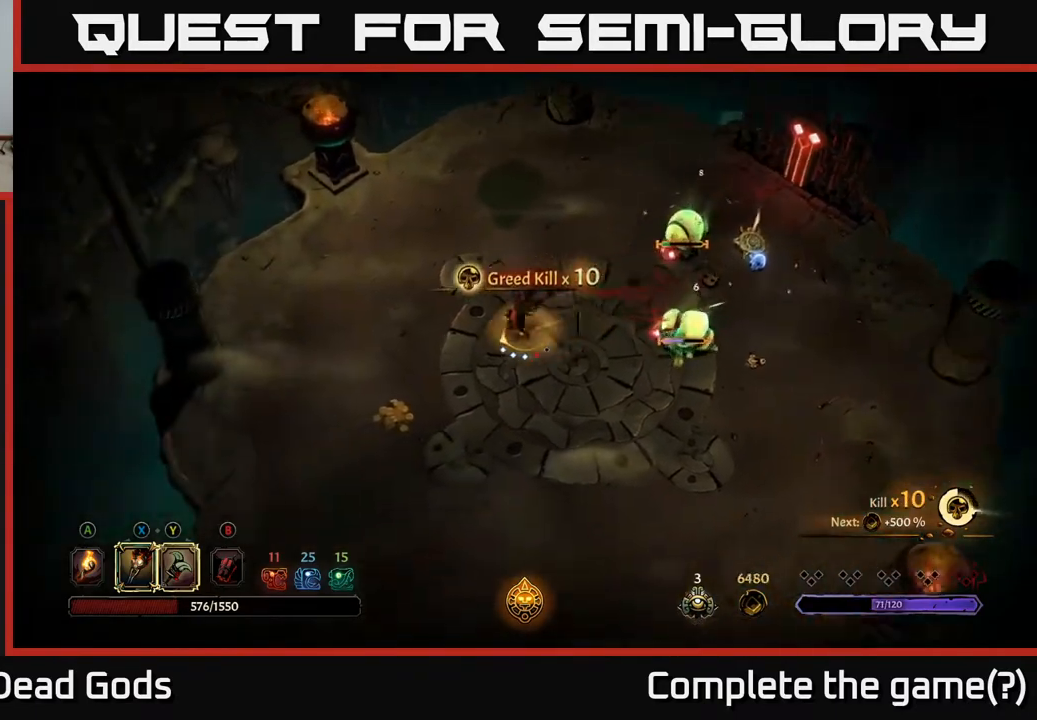
{"buttons": [], "left_stick": "right", "right_stick": "center", "events": [[267, "left_stick", "down-right"], [383, "left_stick", "right"]]}
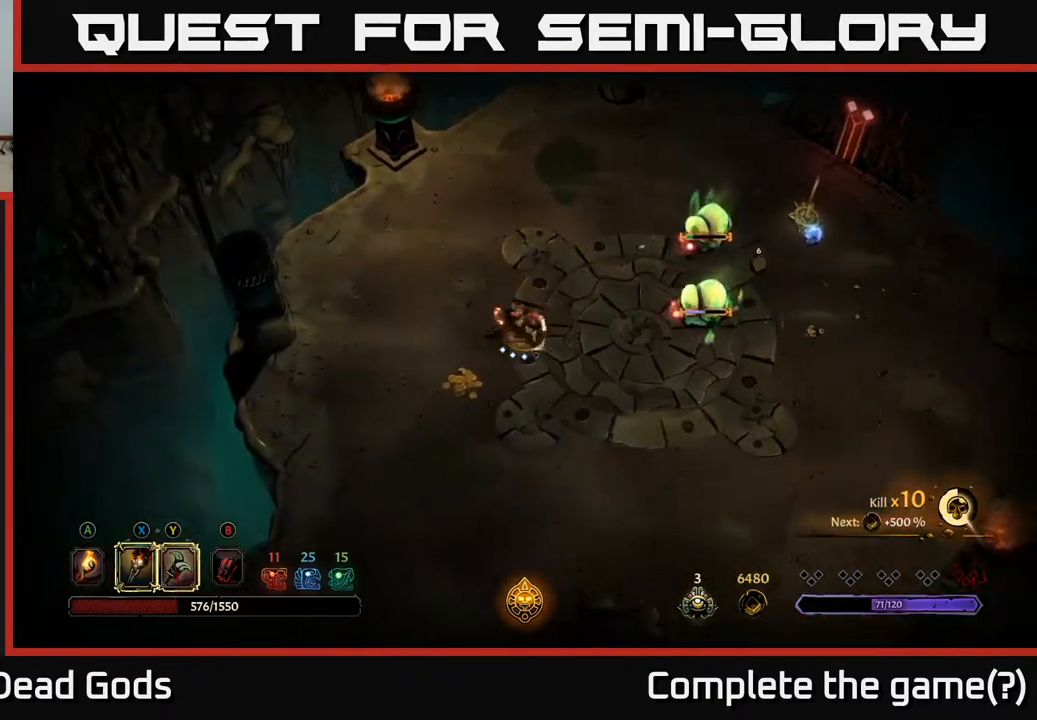
{"buttons": [], "left_stick": "right", "right_stick": "center", "events": [[117, "X", "down"], [217, "X", "up"], [333, "X", "down"], [450, "X", "up"]]}
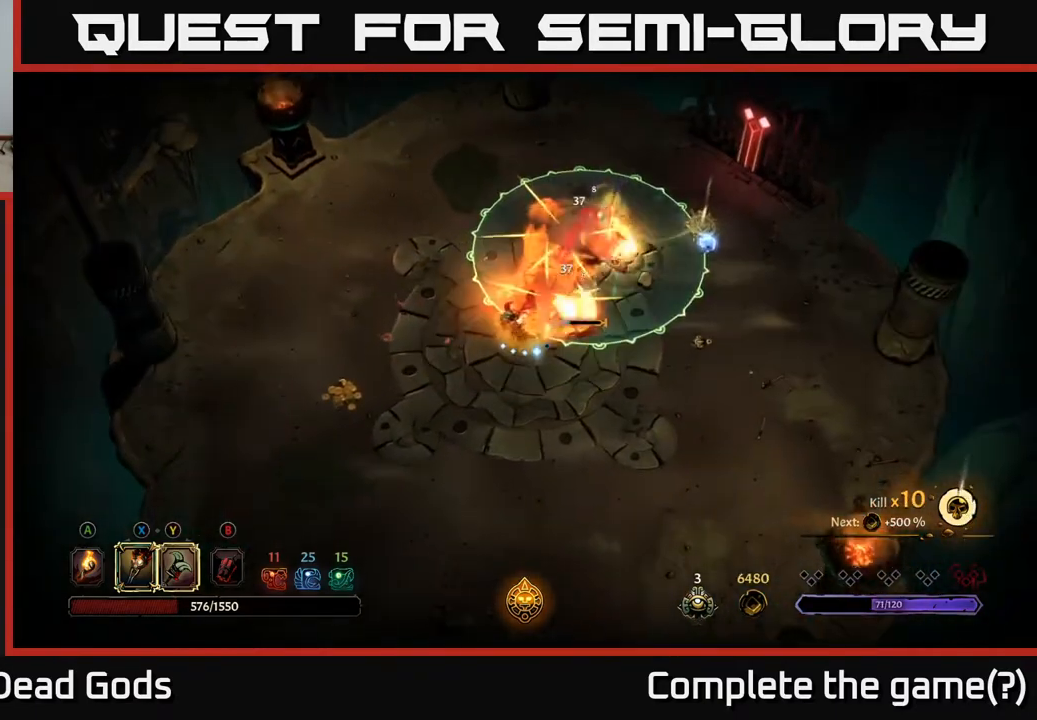
{"buttons": ["R2"], "left_stick": "down-left", "right_stick": "center", "events": [[67, "left_stick", "up-right"], [250, "left_stick", "up-left"], [317, "left_stick", "down-left"], [350, "R2", "down"]]}
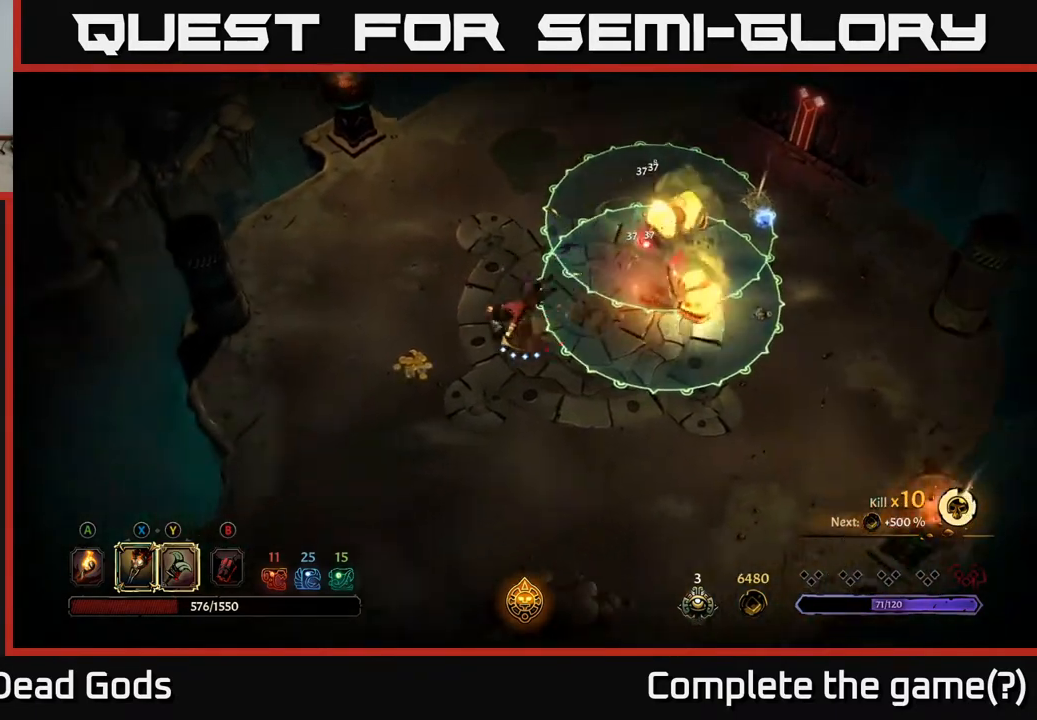
{"buttons": [], "left_stick": "up-left", "right_stick": "center", "events": [[17, "R2", "up"], [217, "left_stick", "left"], [467, "left_stick", "up-left"]]}
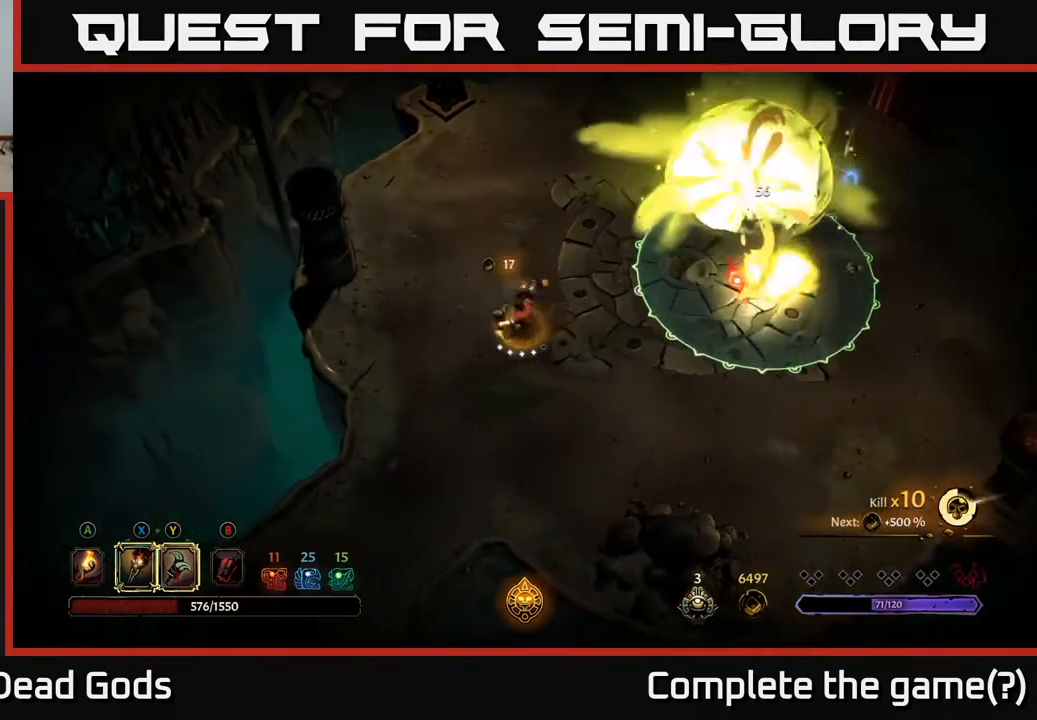
{"buttons": [], "left_stick": "up-right", "right_stick": "center", "events": [[217, "left_stick", "up"], [500, "left_stick", "up-right"]]}
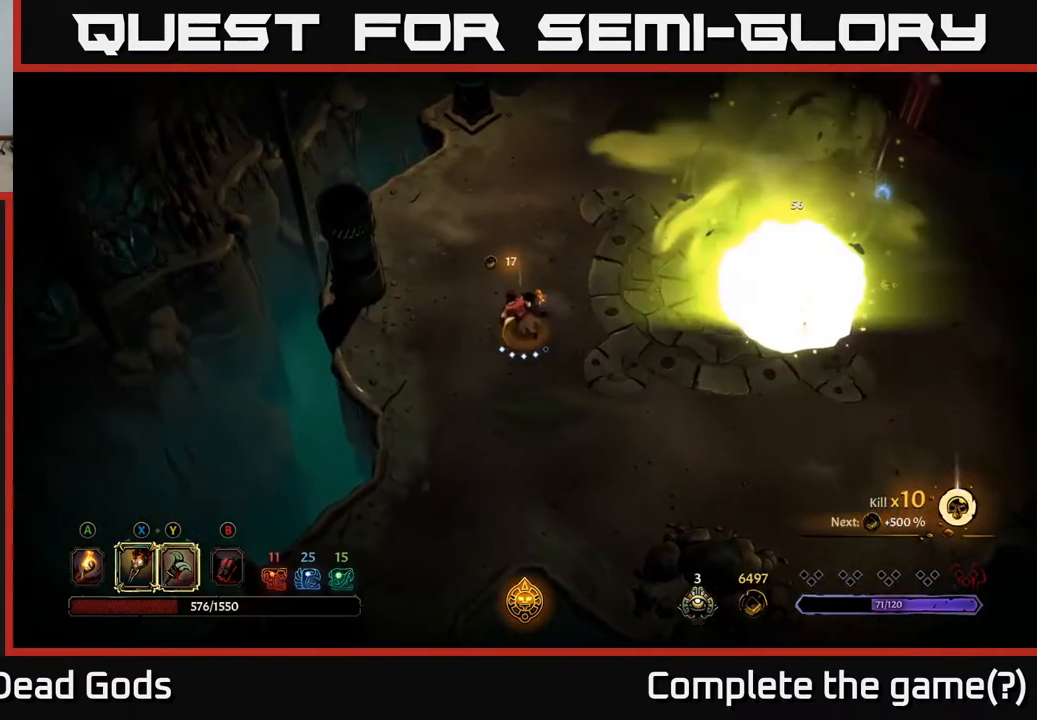
{"buttons": [], "left_stick": "up-right", "right_stick": "center", "events": []}
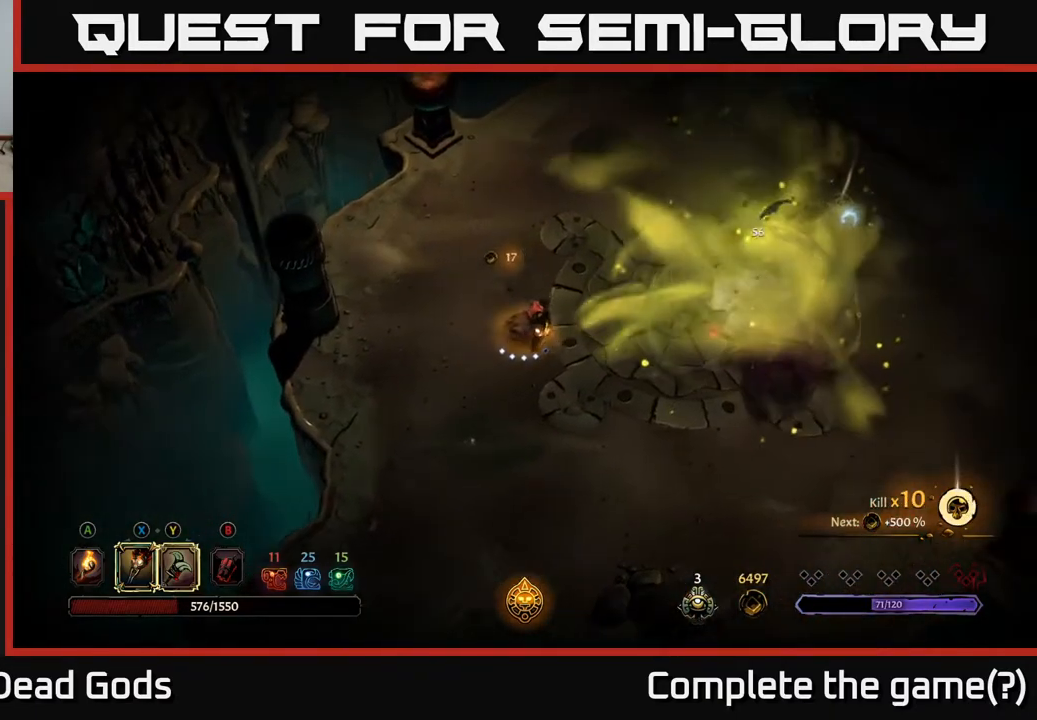
{"buttons": [], "left_stick": "right", "right_stick": "center", "events": [[467, "left_stick", "right"]]}
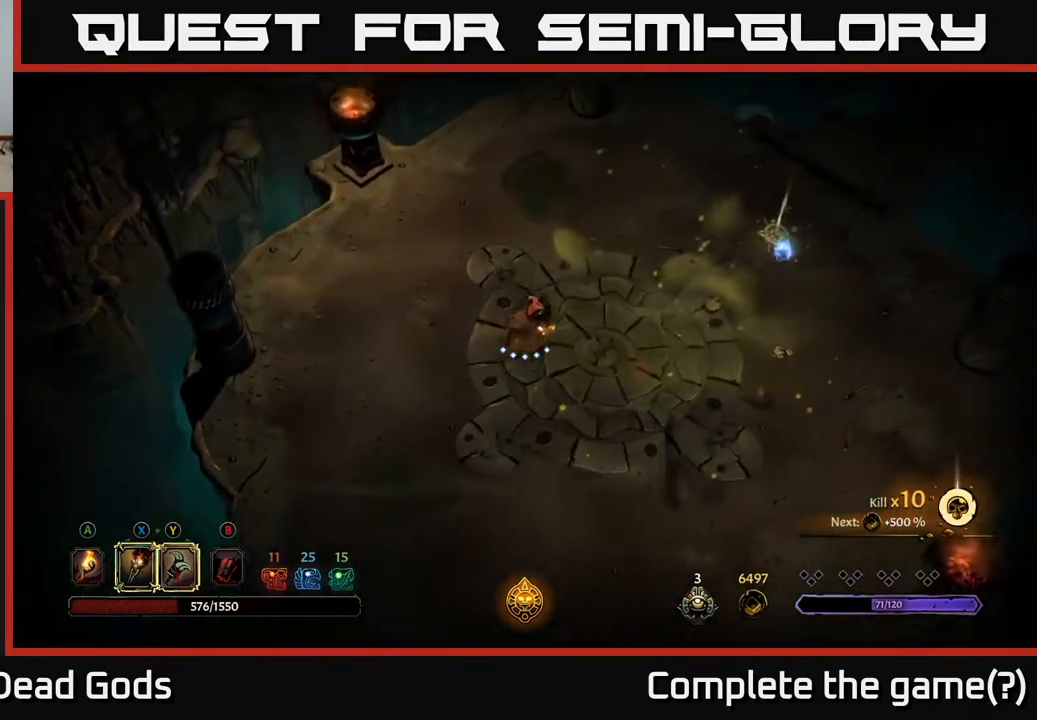
{"buttons": [], "left_stick": "up-right", "right_stick": "center", "events": [[417, "A", "down"], [467, "A", "up"], [467, "left_stick", "up-right"]]}
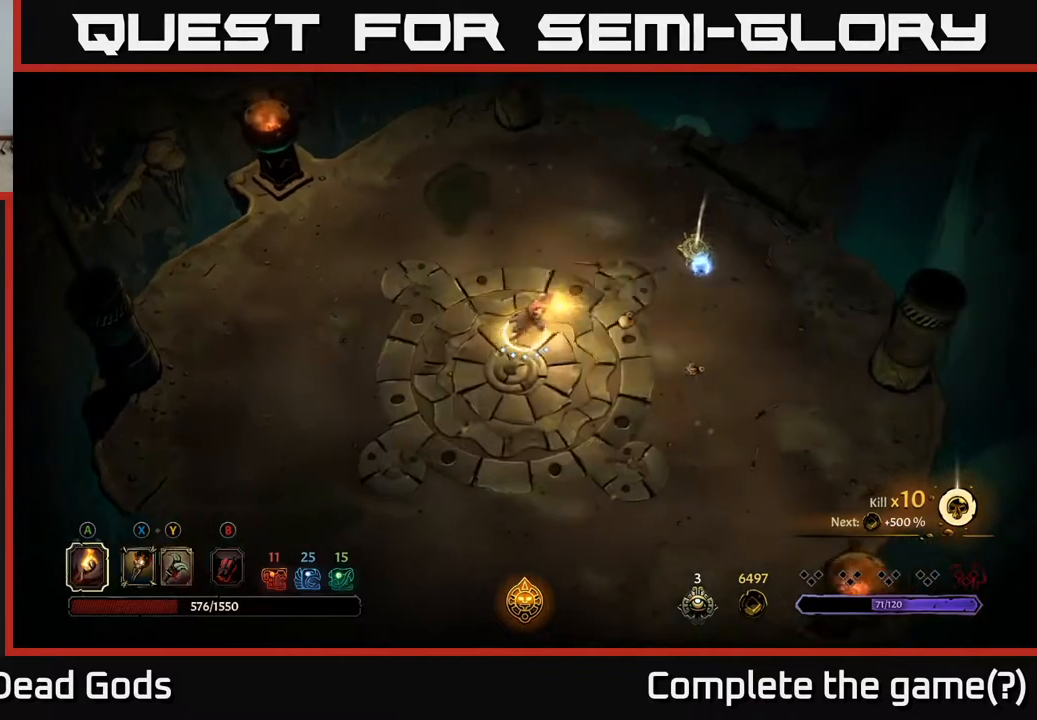
{"buttons": [], "left_stick": "up-right", "right_stick": "center", "events": []}
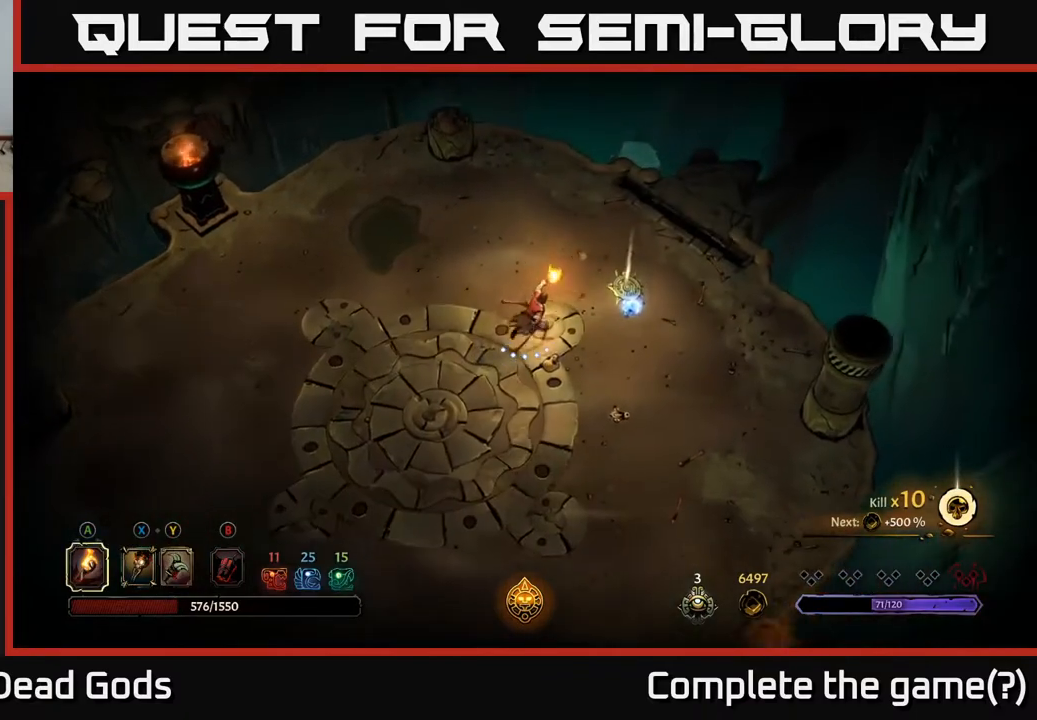
{"buttons": [], "left_stick": "up-right", "right_stick": "center", "events": [[167, "left_stick", "right"], [467, "left_stick", "up-right"]]}
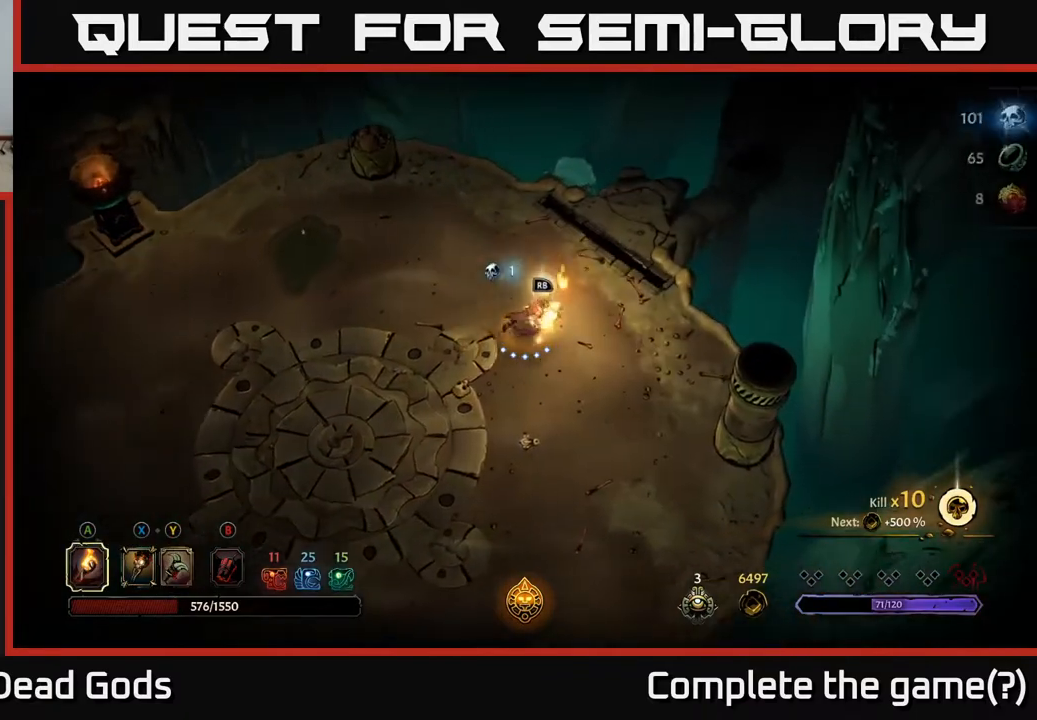
{"buttons": [], "left_stick": "center", "right_stick": "center", "events": [[117, "left_stick", "center"], [233, "R1", "down"], [317, "R1", "up"]]}